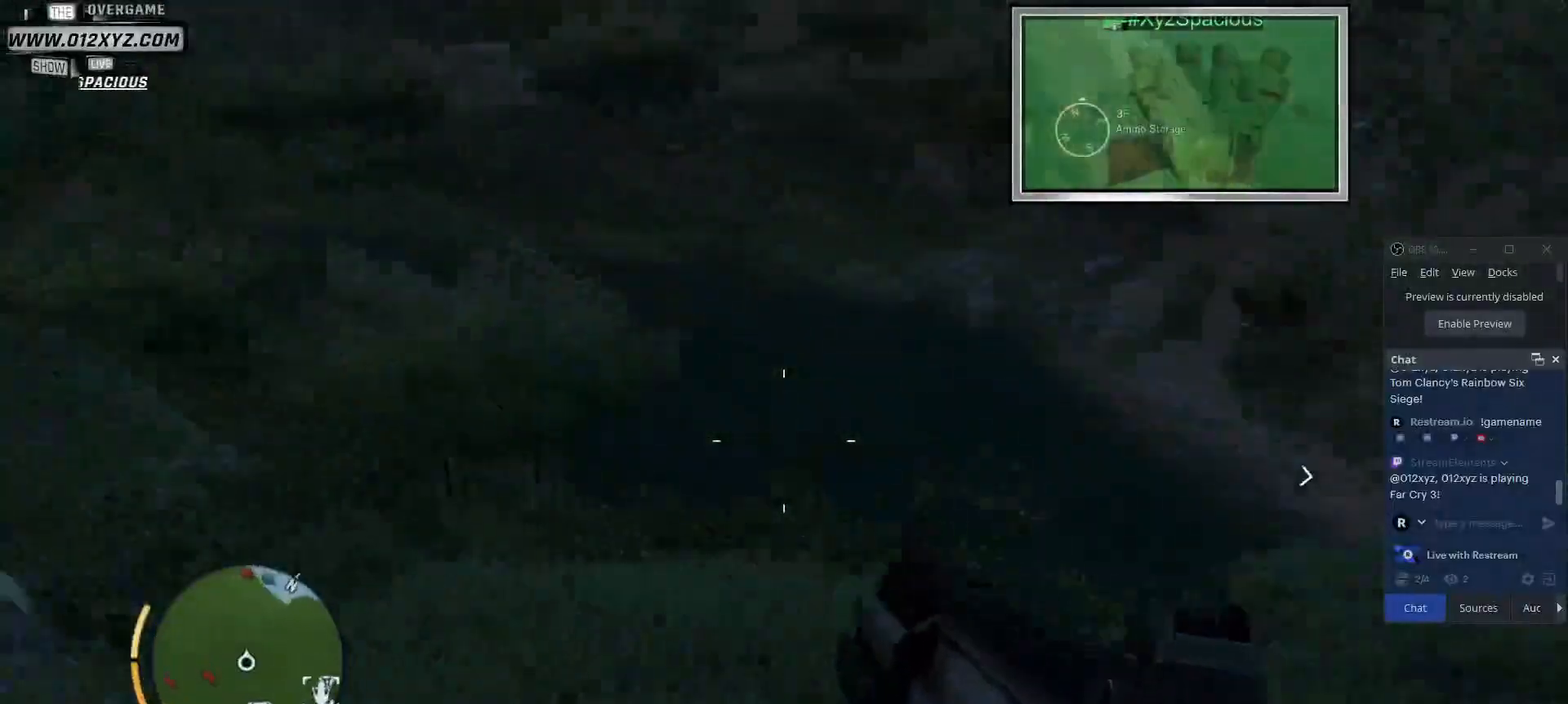
Gameplay with keyboard and mouse; each line is a JSON object with the keys and mouse buttons held at the frame after it. "events" lists presses ("down") and releases ("up") of "1", "2", "3", "4", "5", "a", "alt", "b", "c", "ctrl", "d", "e", "f", "g", "q", "r", "s", "shift", "space", "t", "tab", "v", "w", "x", "z", "mouse_left", "mouse_wheel", "mouse_right", "mouse_mb4" and "mouse_mb5" between this image and that frame as [ms after this image, input, new state], when the widget could be followed in between. "mouse_left", "mouse_wheel", "mouse_right", "mouse_mb4", "mouse_mb5" = the "left", "wheel", "right", "mb4", "mb5" buttons of the "mouse" list. No other keys are recorded. "wheel" means that the mouse wheel is clicked or scrolled. Not read: mouse_move.
{"keys": [], "mouse": [], "events": [[33, "d", "up"], [433, "w", "up"]]}
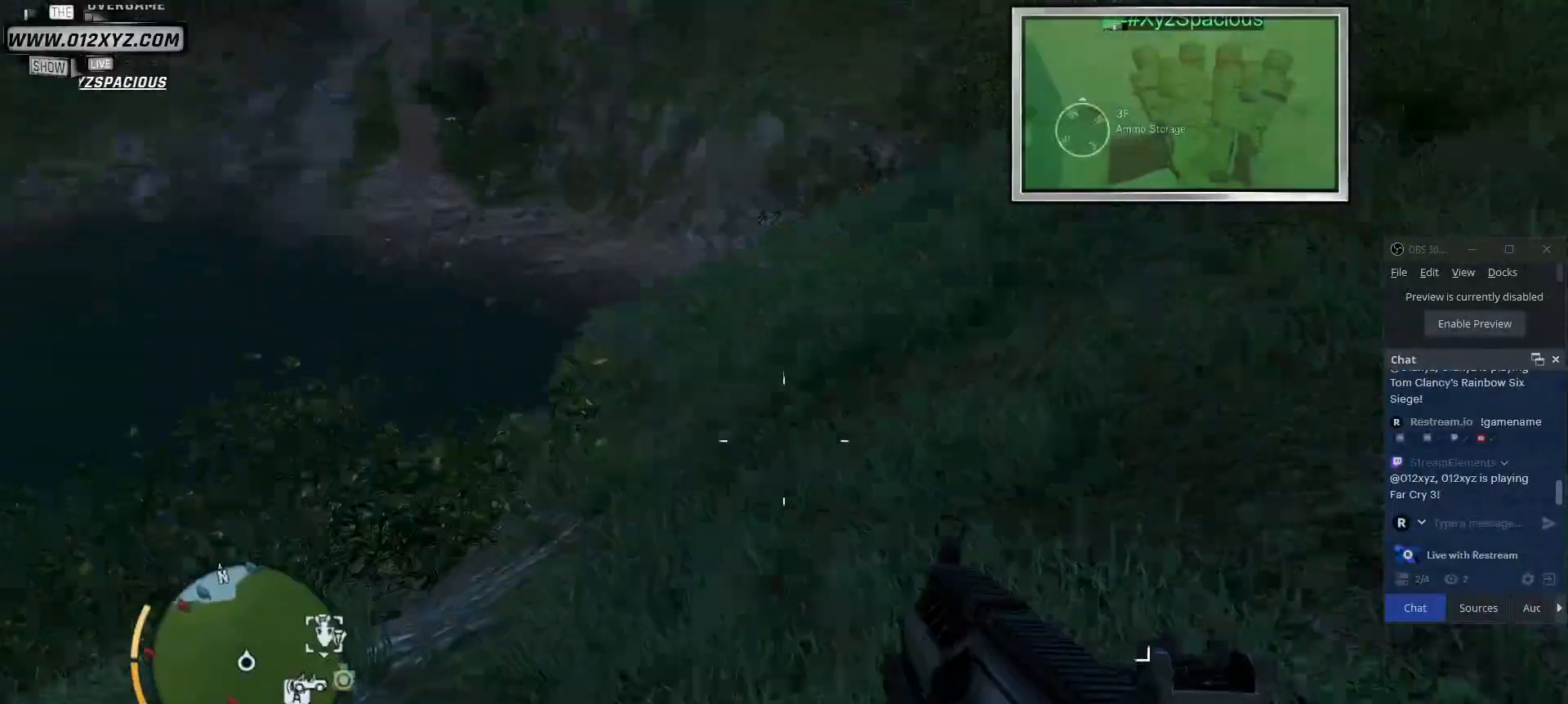
{"keys": ["w"], "mouse": [], "events": [[100, "w", "down"]]}
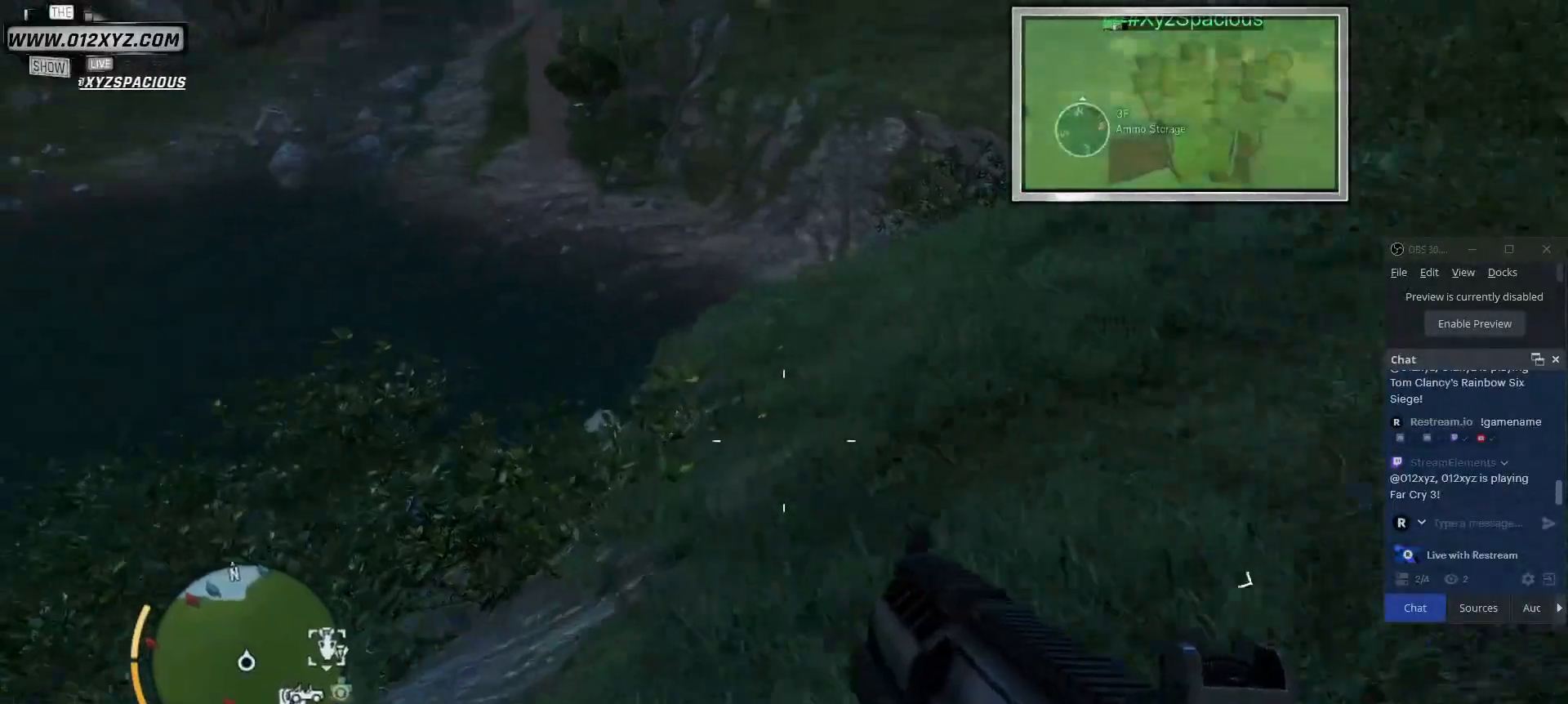
{"keys": ["w"], "mouse": [], "events": []}
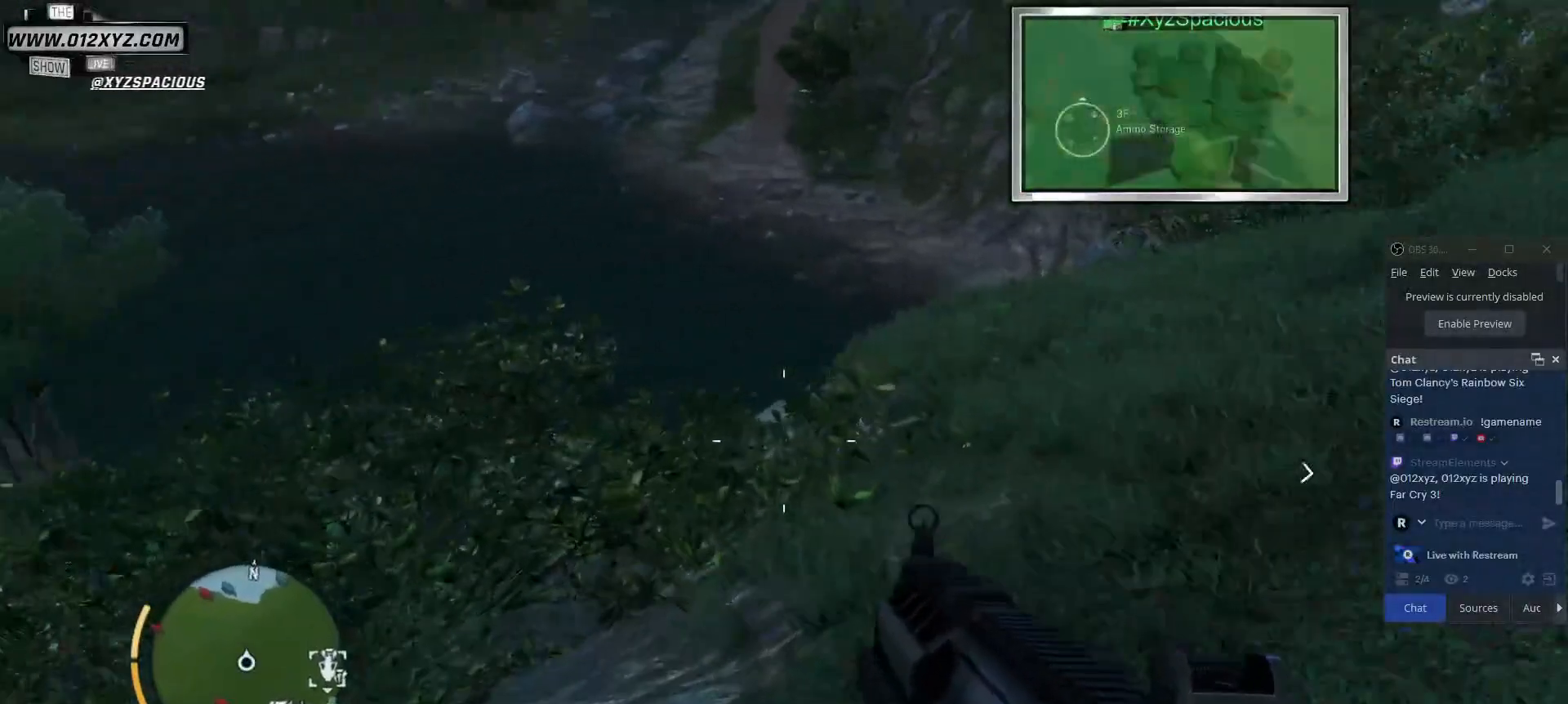
{"keys": ["d", "w"], "mouse": [], "events": [[267, "d", "down"]]}
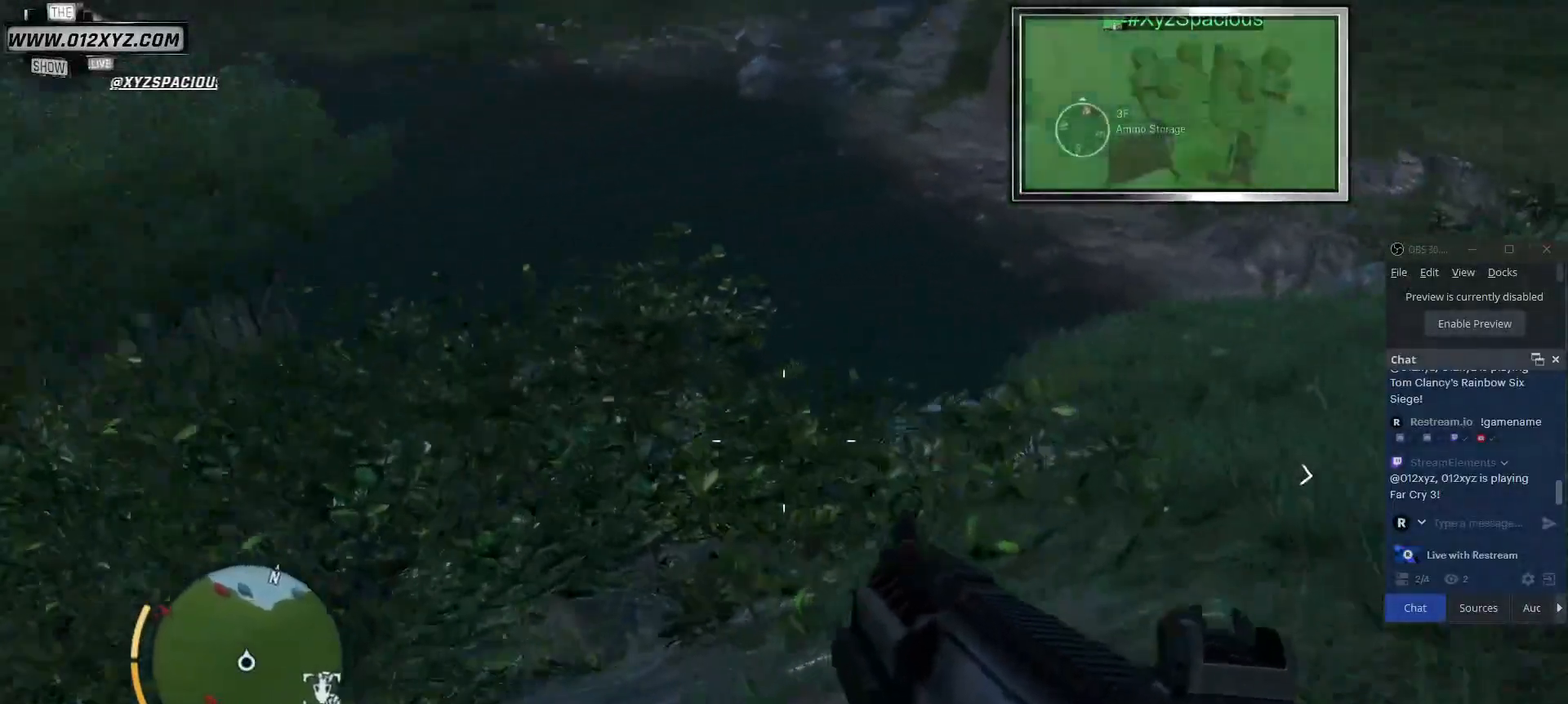
{"keys": ["d", "w"], "mouse": [], "events": []}
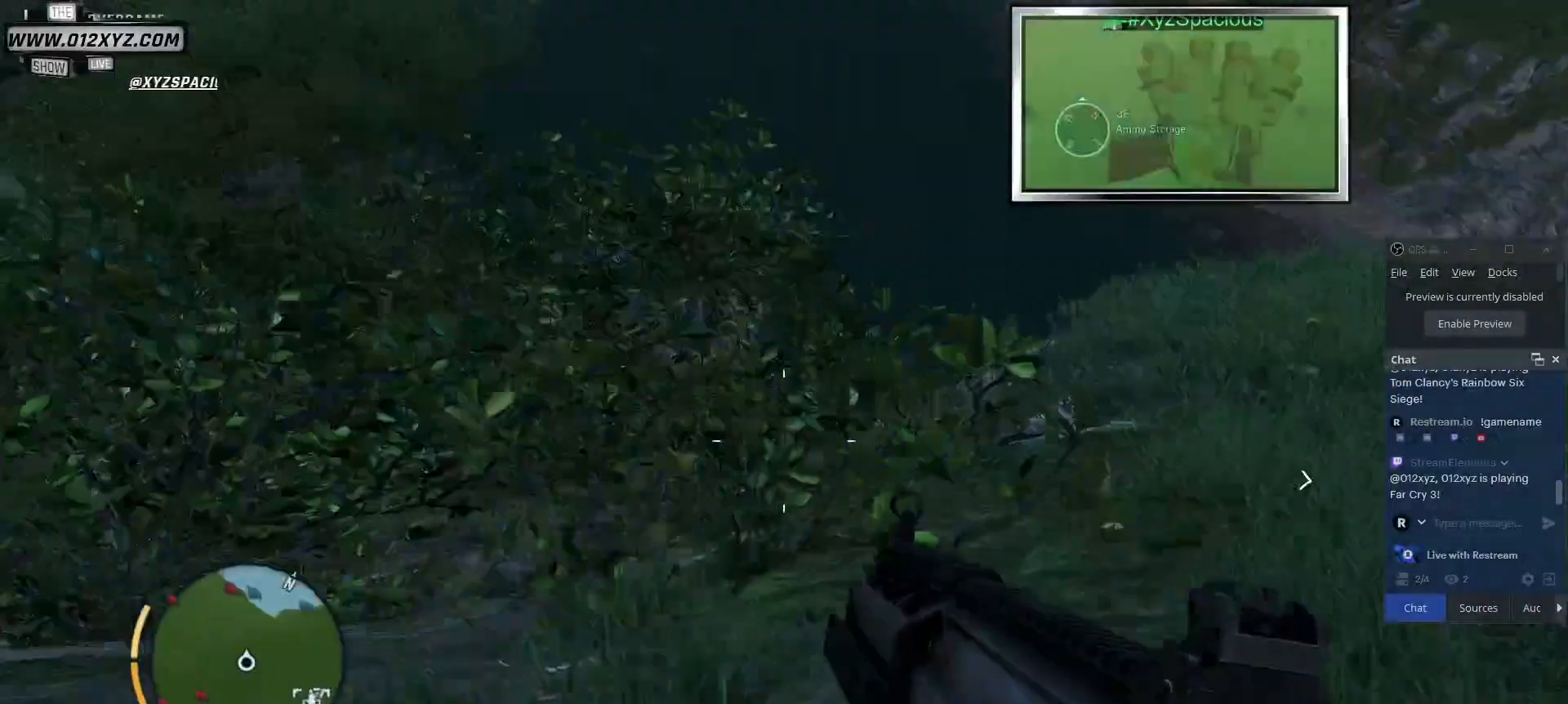
{"keys": ["d", "w"], "mouse": [], "events": []}
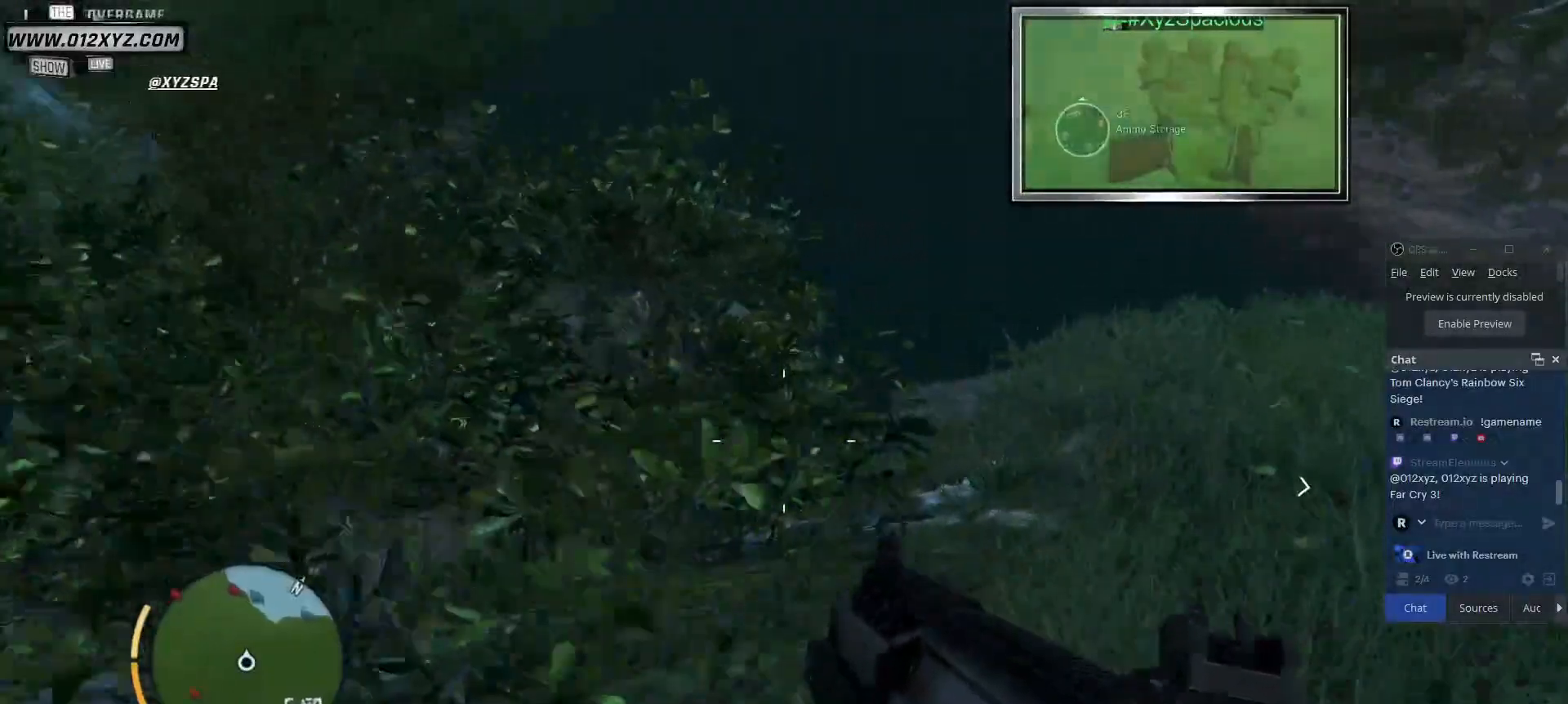
{"keys": ["w"], "mouse": [], "events": [[233, "d", "up"]]}
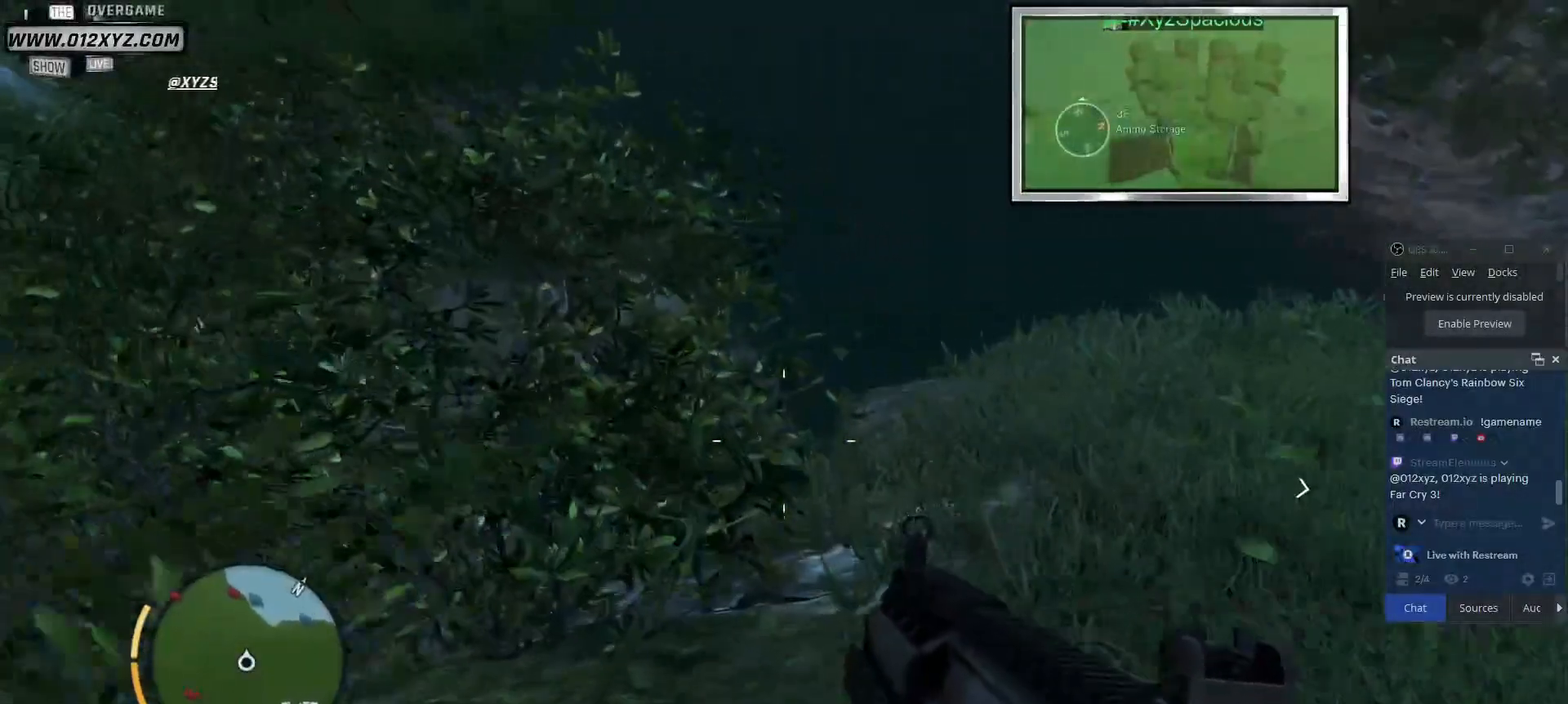
{"keys": ["w"], "mouse": [], "events": []}
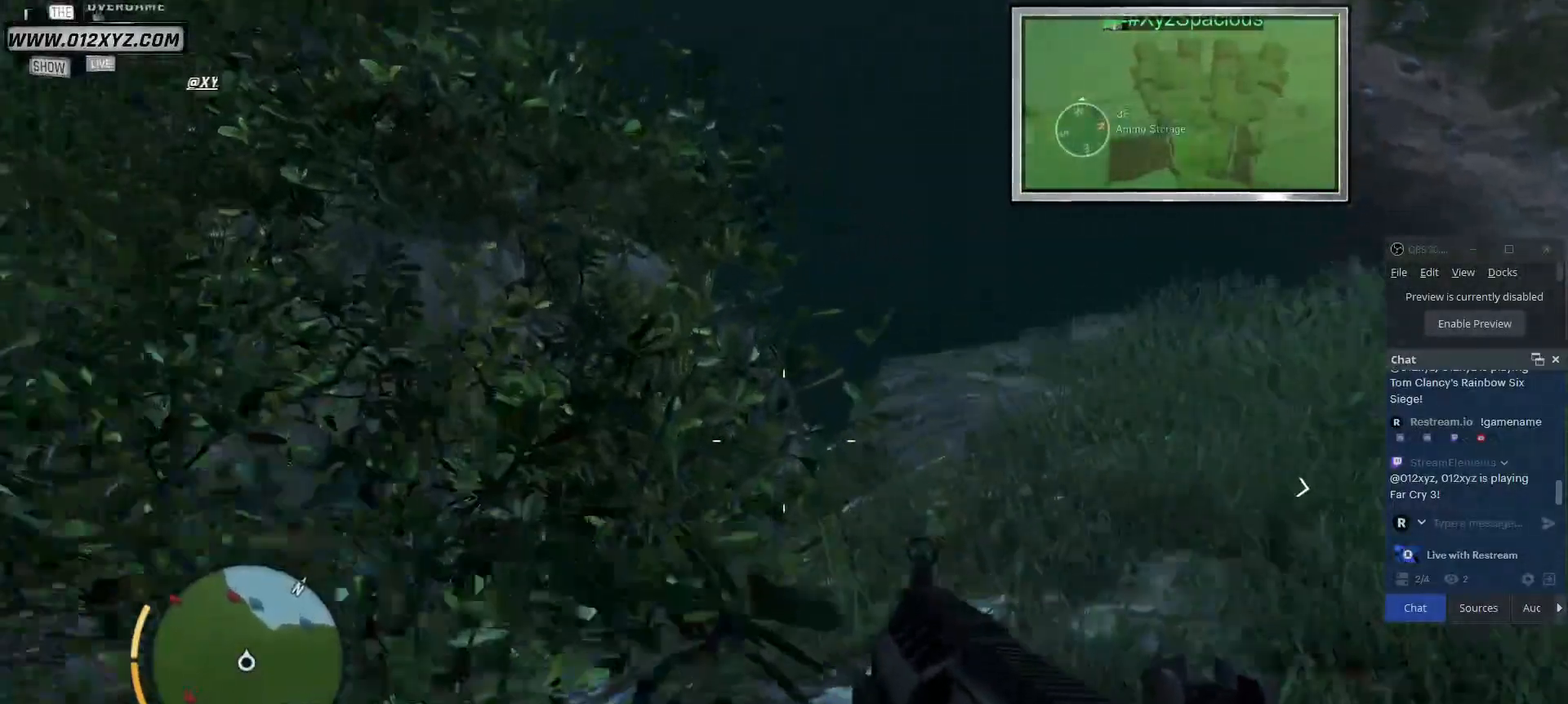
{"keys": ["w"], "mouse": [], "events": []}
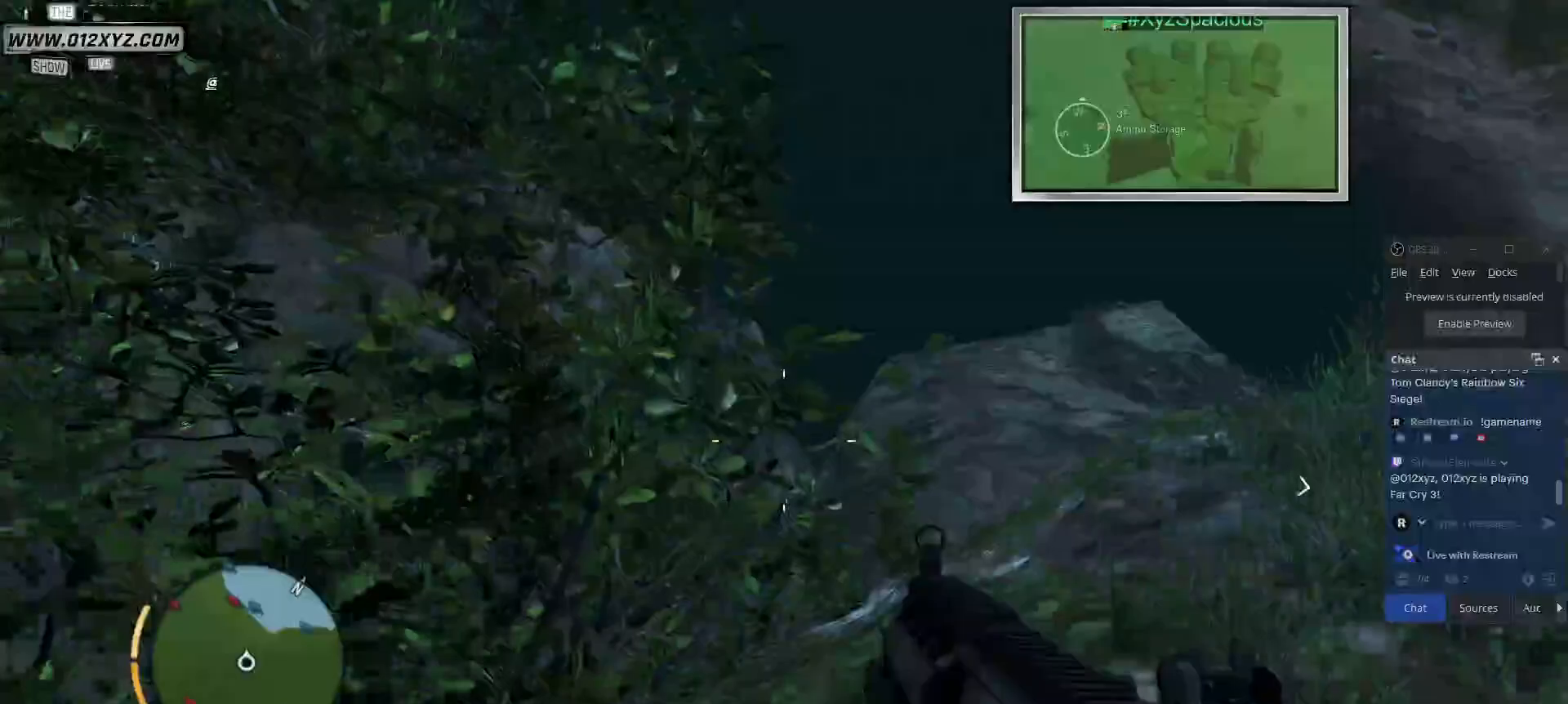
{"keys": ["w"], "mouse": [], "events": []}
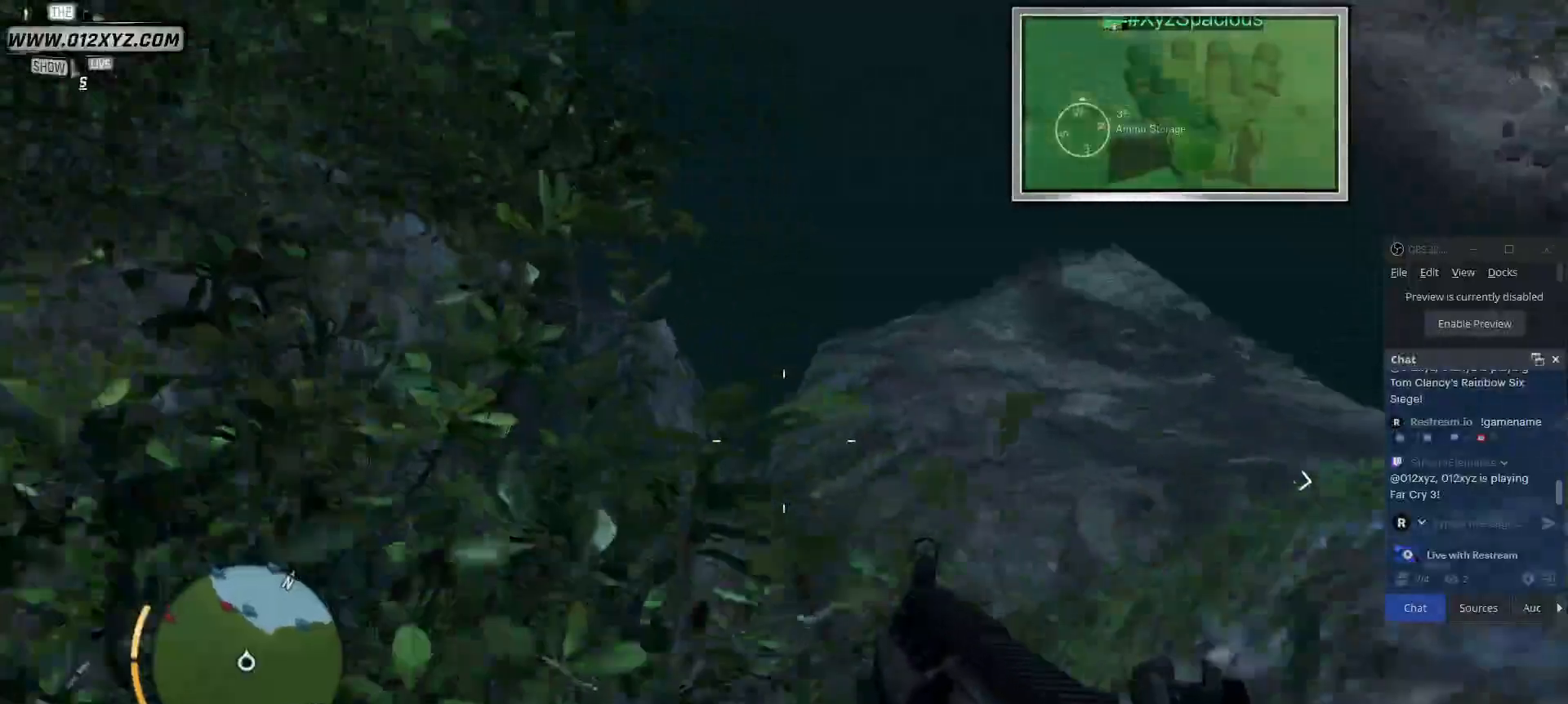
{"keys": ["d", "w"], "mouse": [], "events": [[467, "d", "down"]]}
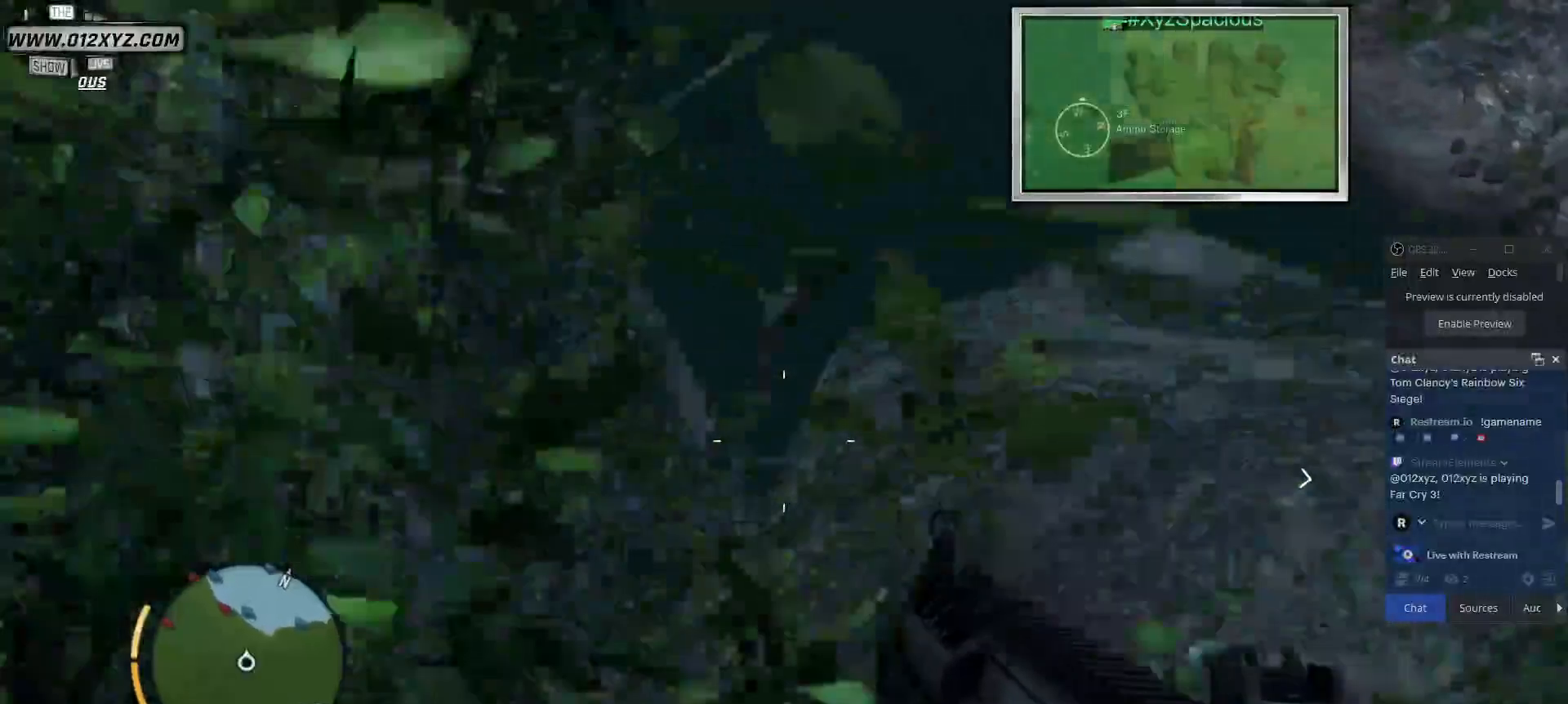
{"keys": ["d", "w"], "mouse": [], "events": []}
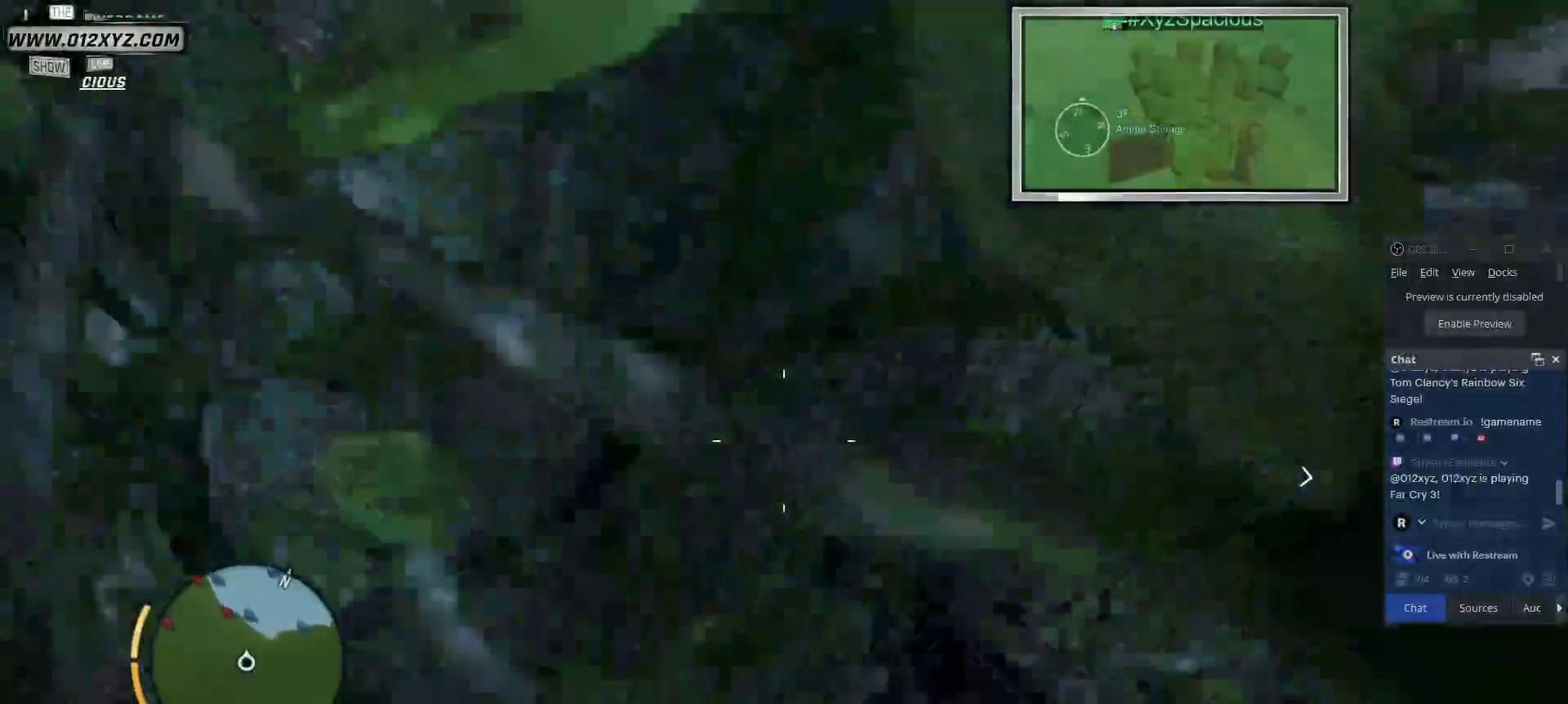
{"keys": ["d", "w"], "mouse": [], "events": [[300, "w", "up"], [500, "w", "down"]]}
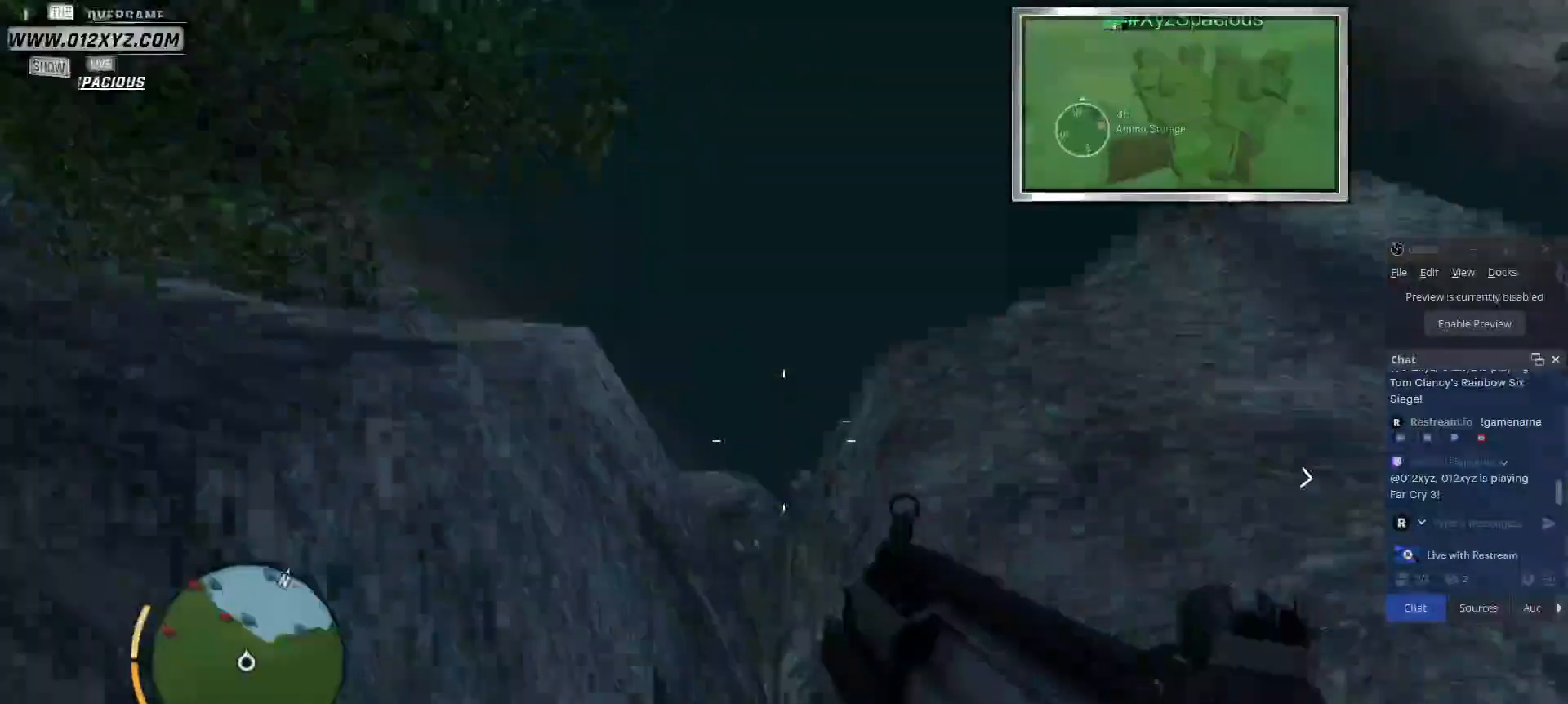
{"keys": ["d", "w"], "mouse": [], "events": []}
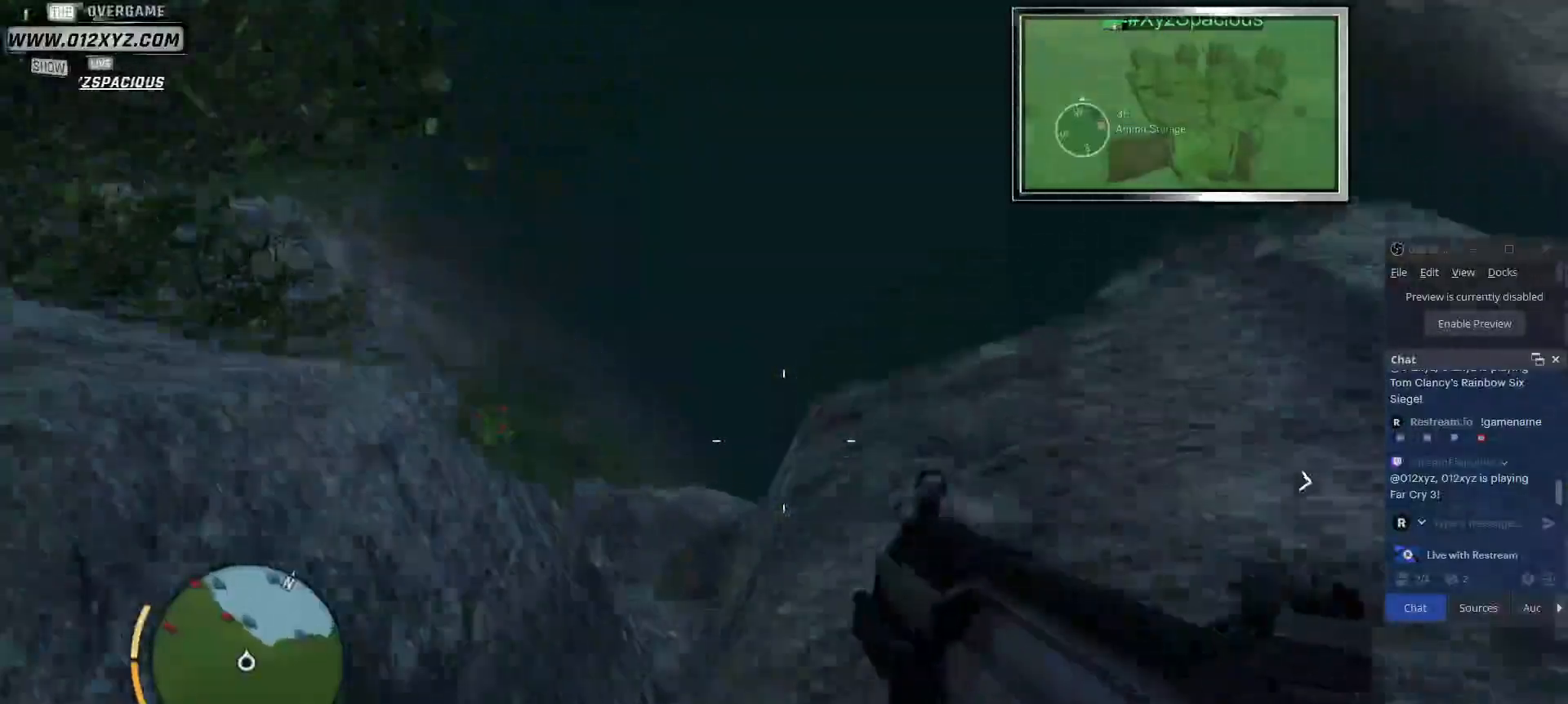
{"keys": ["d"], "mouse": [], "events": [[133, "w", "up"]]}
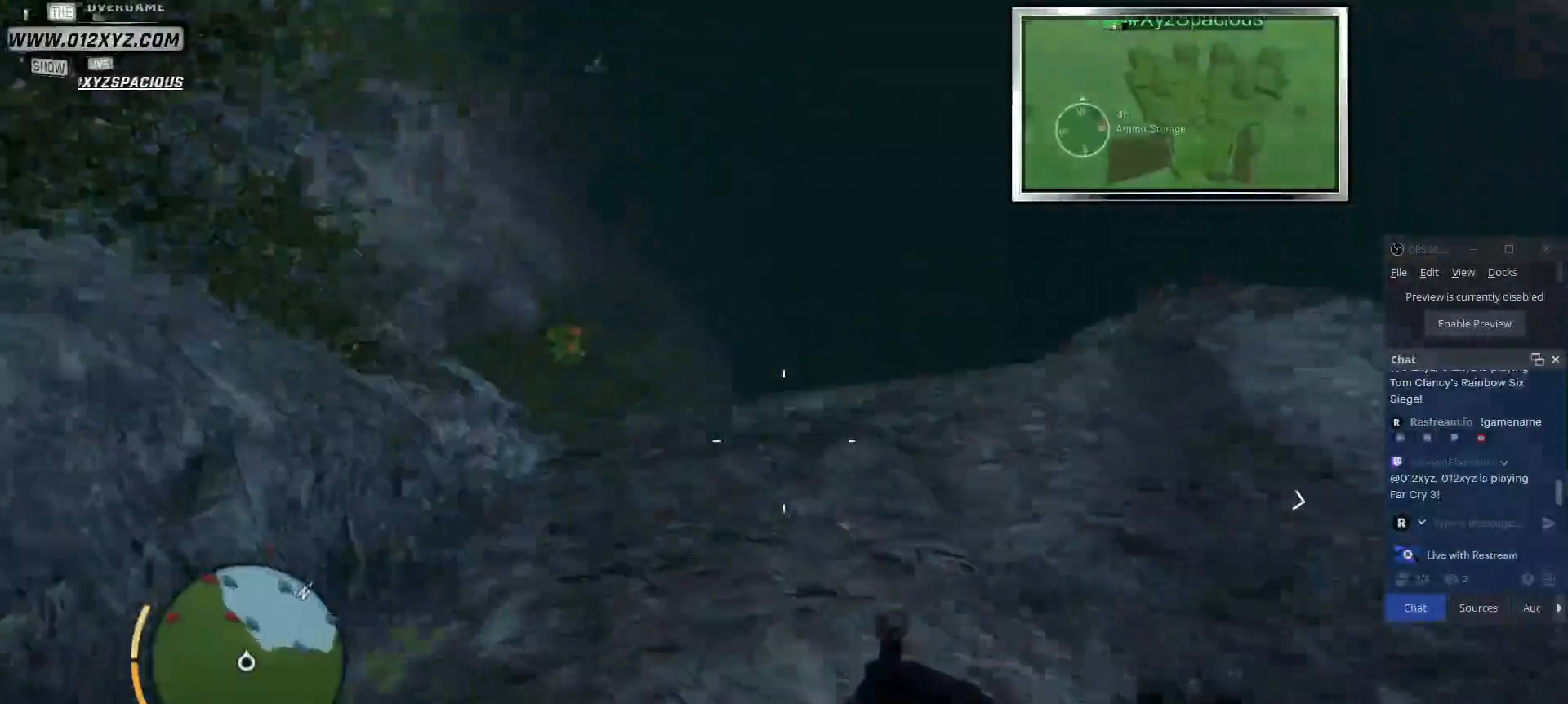
{"keys": ["w"], "mouse": [], "events": [[233, "d", "up"], [300, "w", "down"]]}
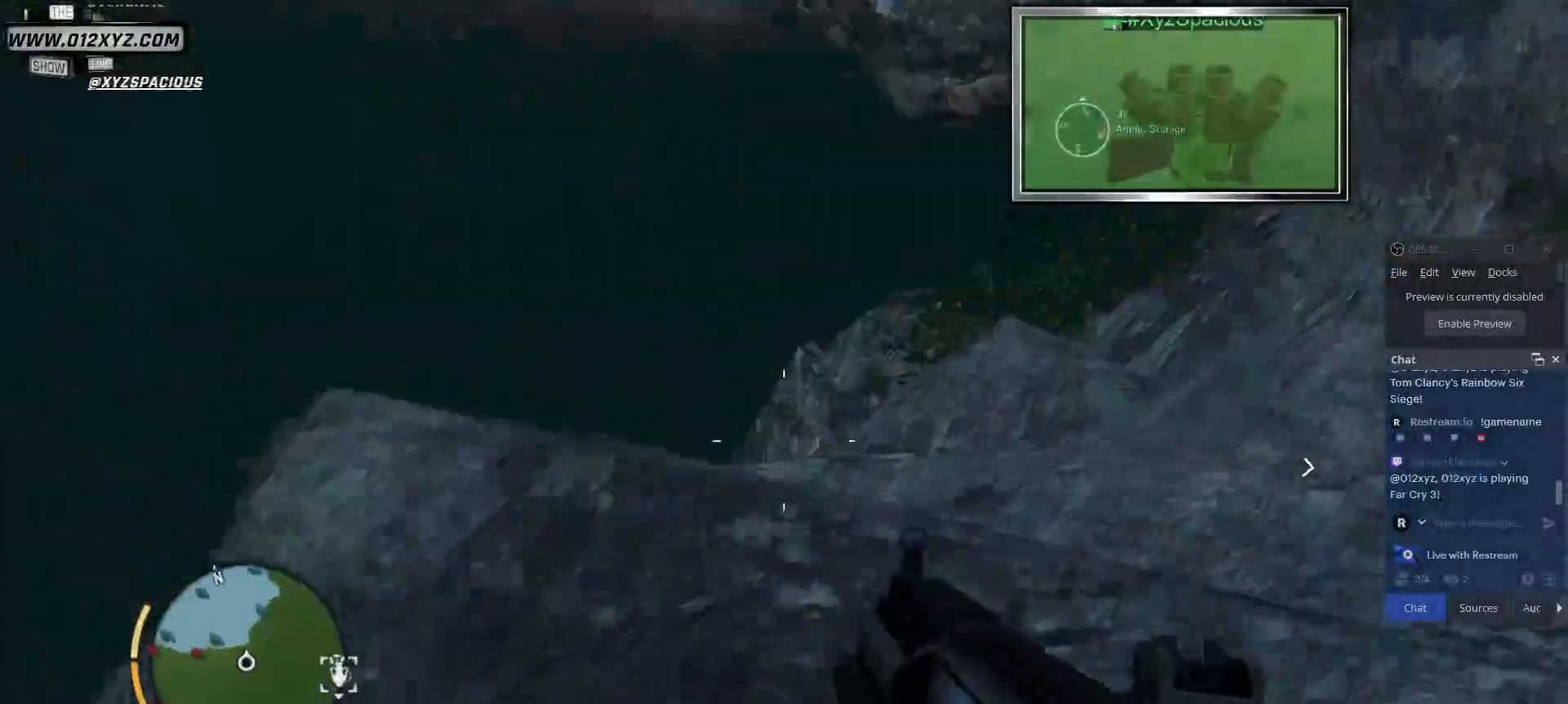
{"keys": ["d"], "mouse": [], "events": [[133, "w", "up"], [333, "d", "down"]]}
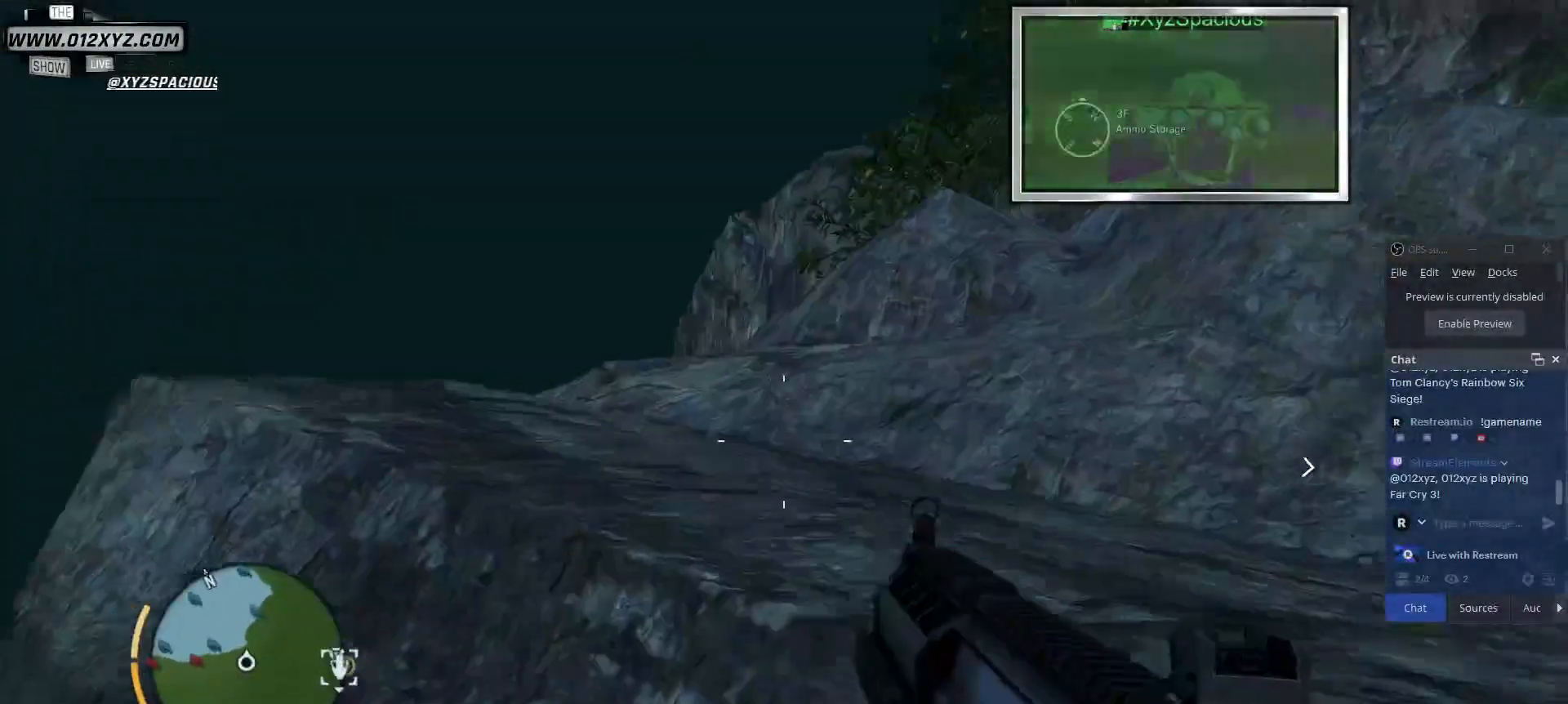
{"keys": ["d", "w"], "mouse": [], "events": [[33, "w", "down"]]}
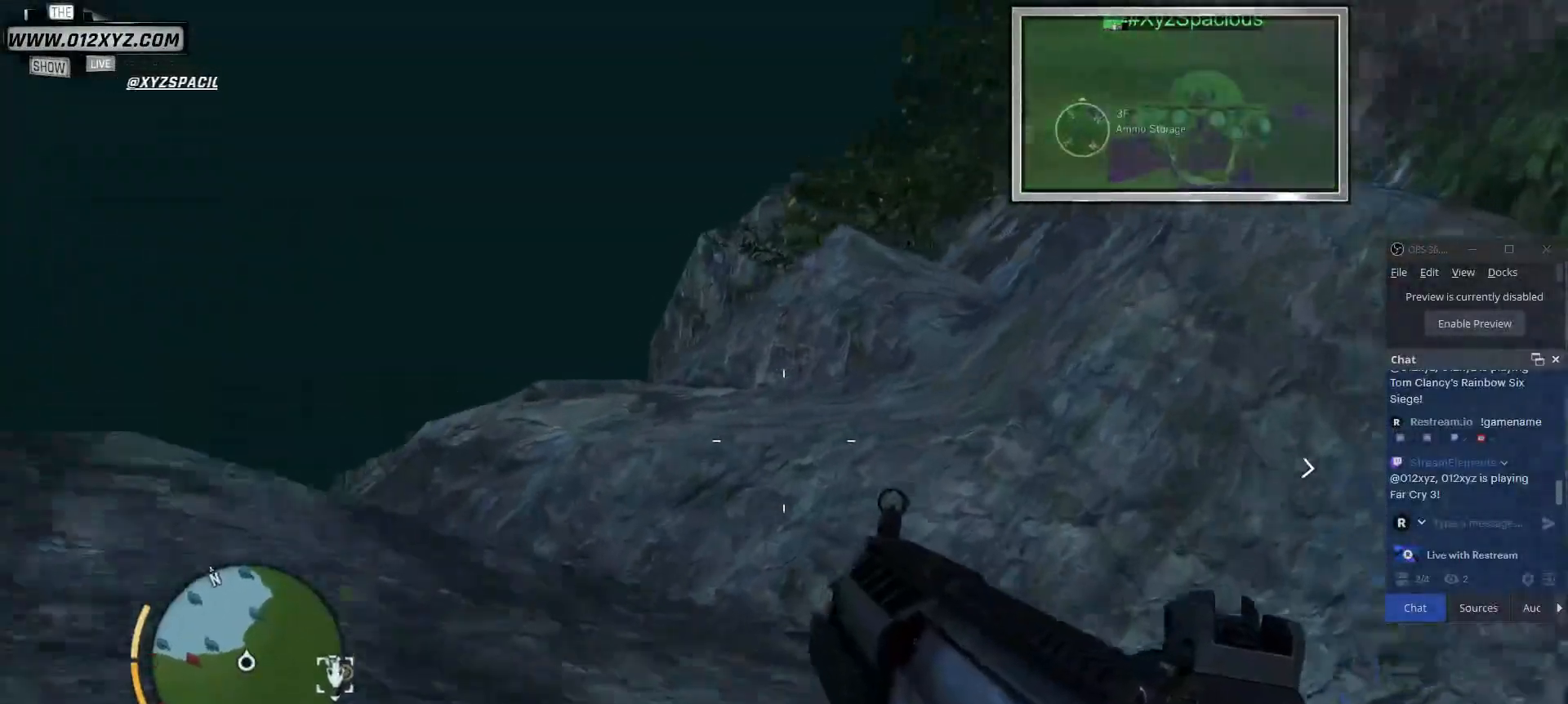
{"keys": ["d", "w"], "mouse": [], "events": []}
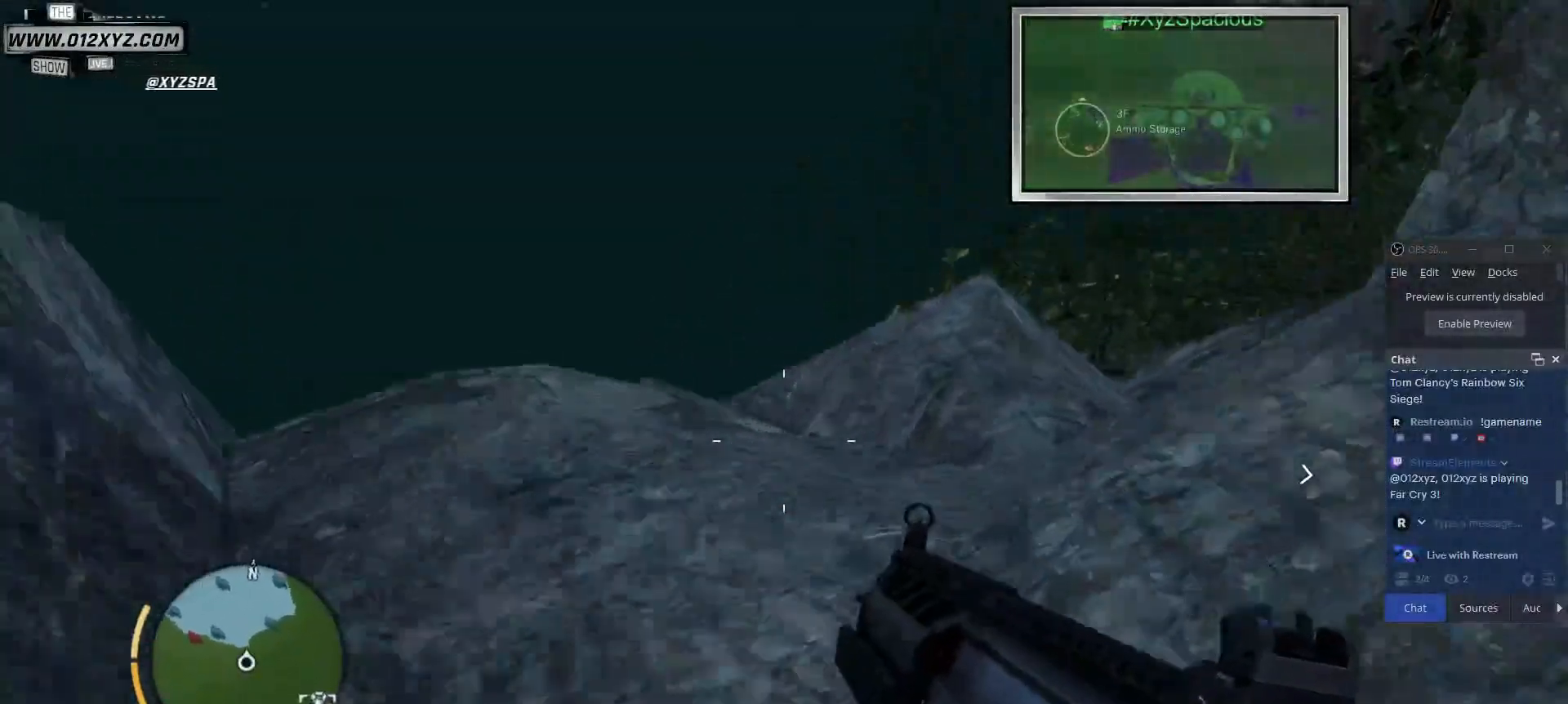
{"keys": ["w"], "mouse": [], "events": [[233, "d", "up"]]}
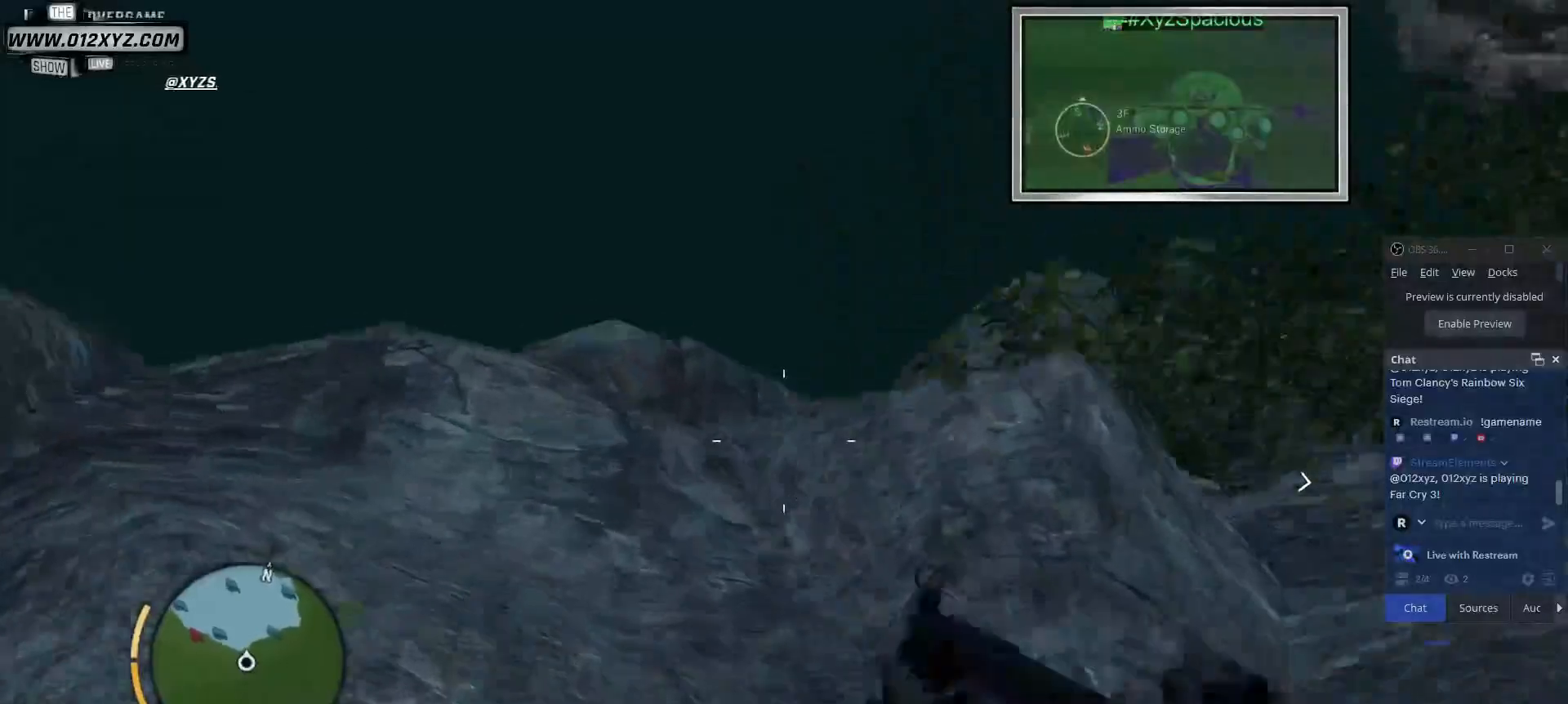
{"keys": ["w"], "mouse": [], "events": [[33, "a", "down"], [233, "a", "up"]]}
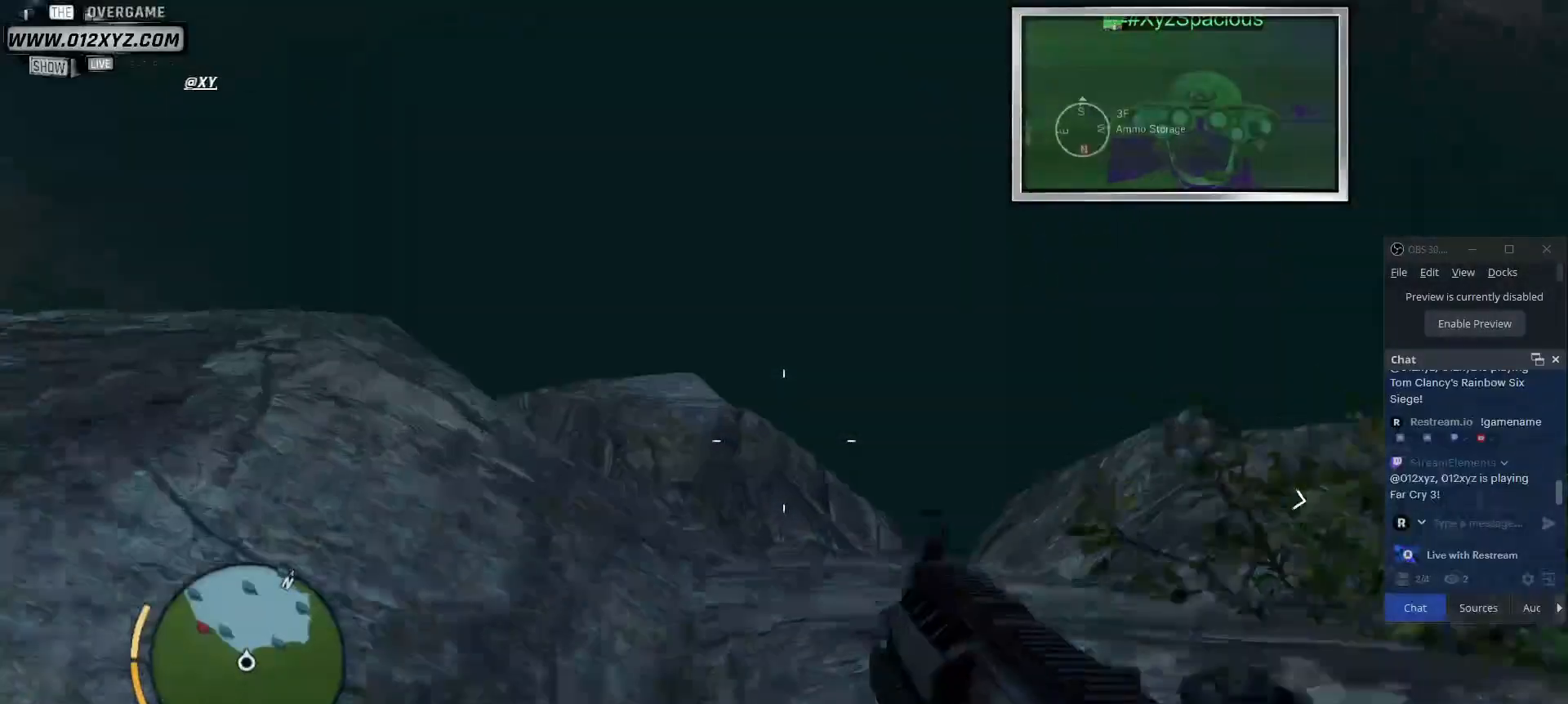
{"keys": ["w"], "mouse": [], "events": []}
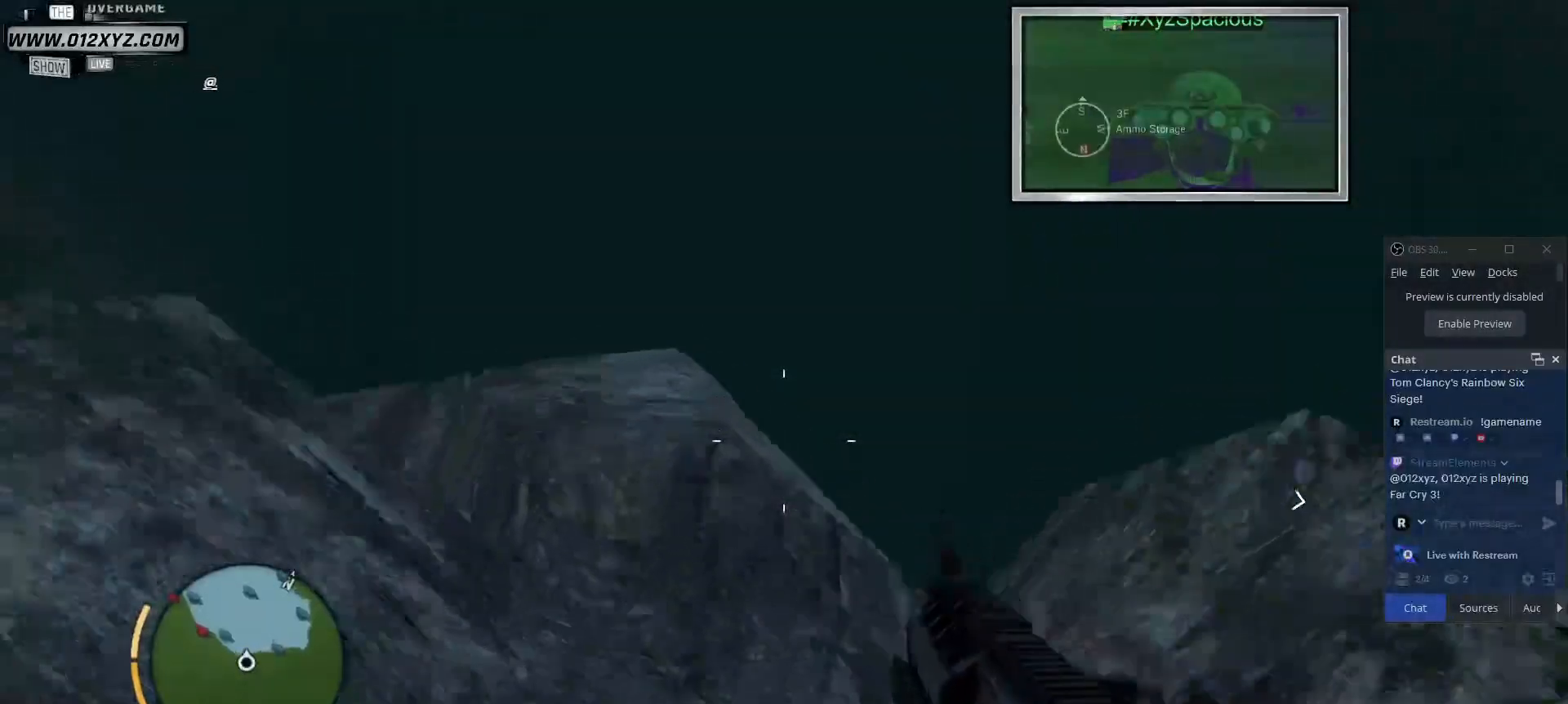
{"keys": ["w"], "mouse": [], "events": []}
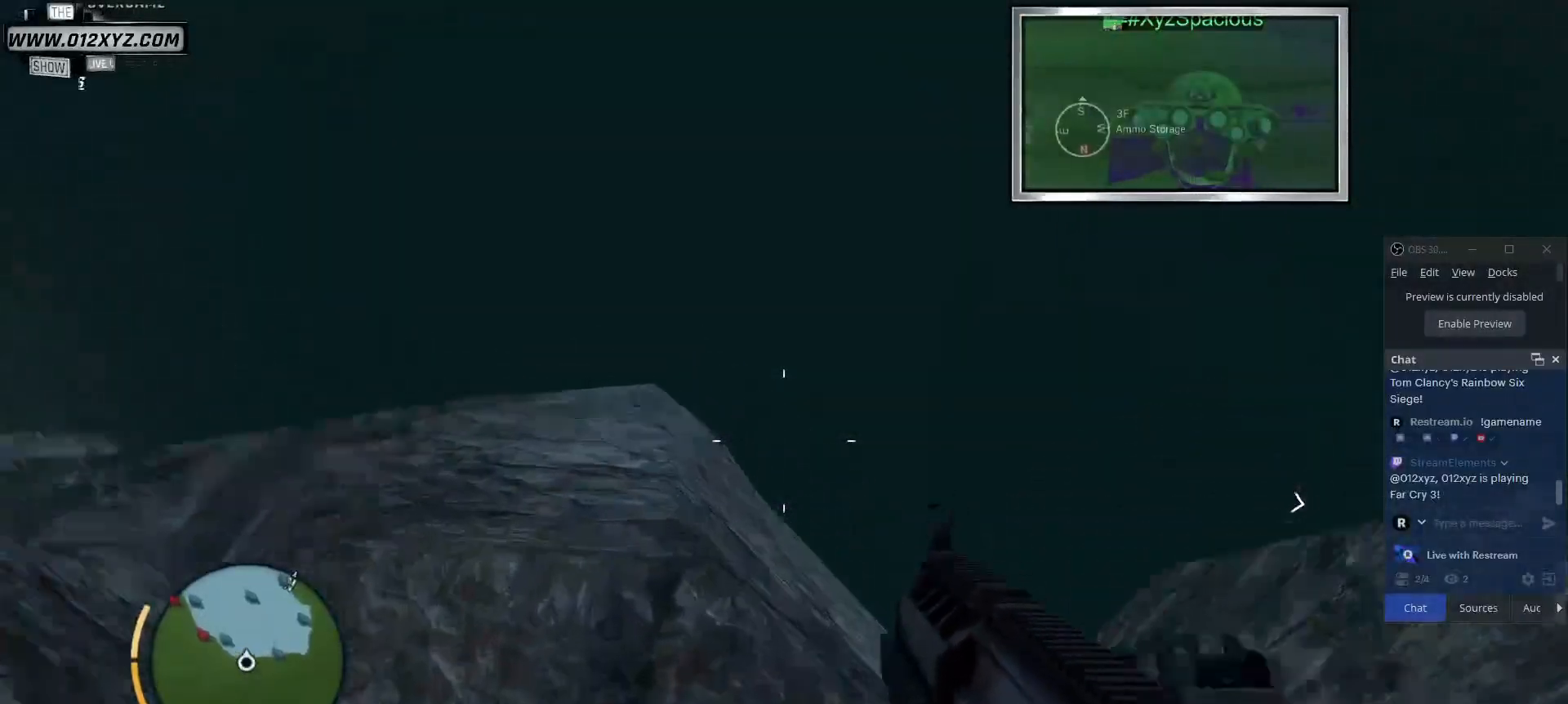
{"keys": ["w"], "mouse": [], "events": []}
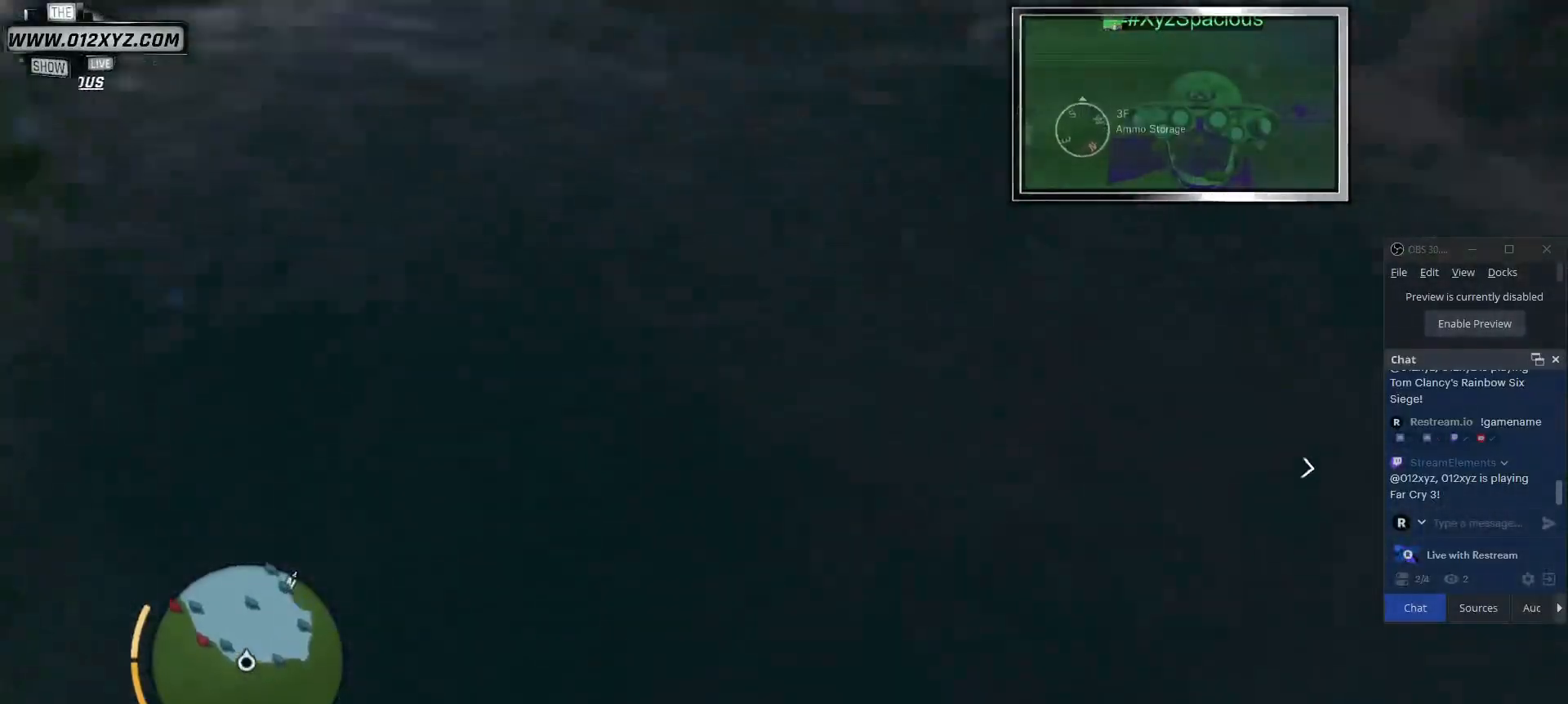
{"keys": ["w"], "mouse": [], "events": []}
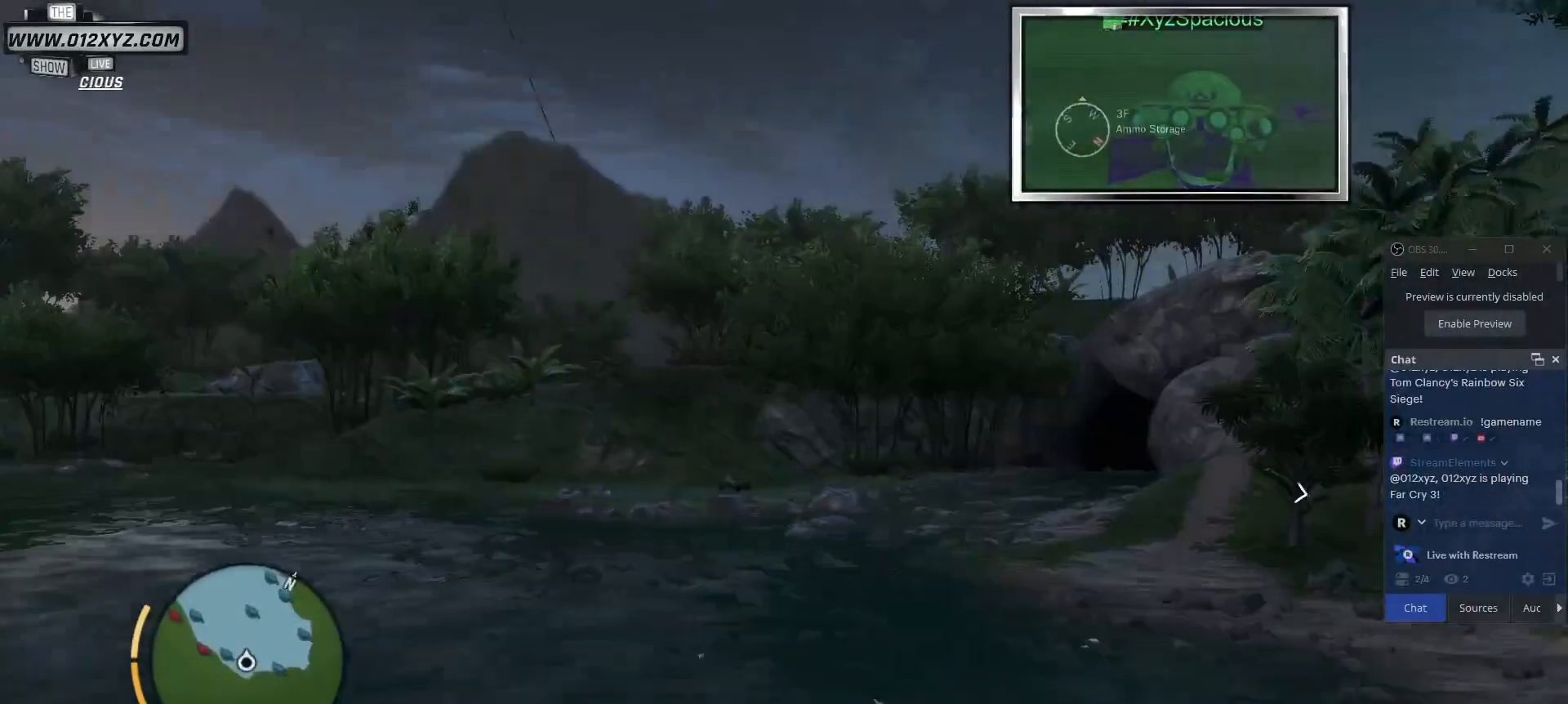
{"keys": ["w"], "mouse": [], "events": []}
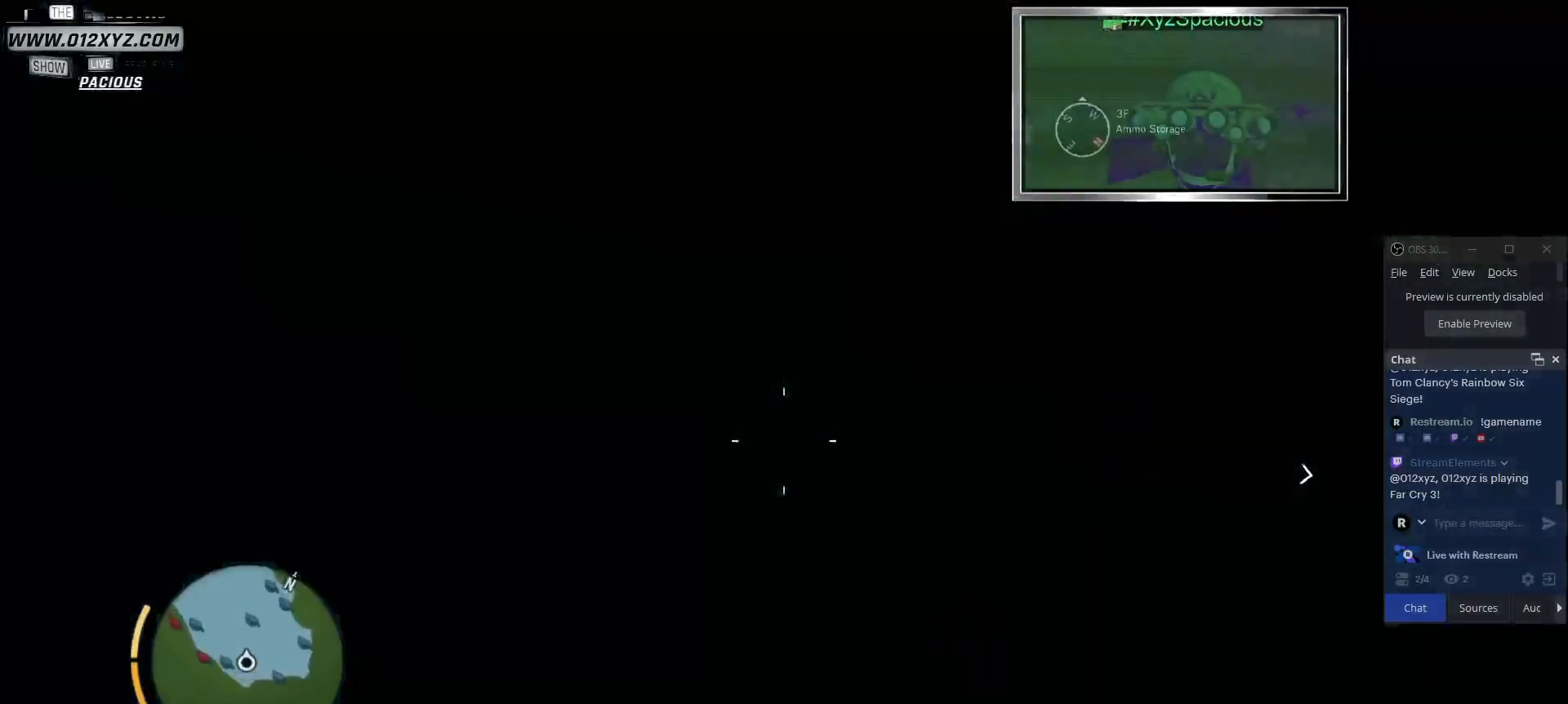
{"keys": ["w"], "mouse": [], "events": []}
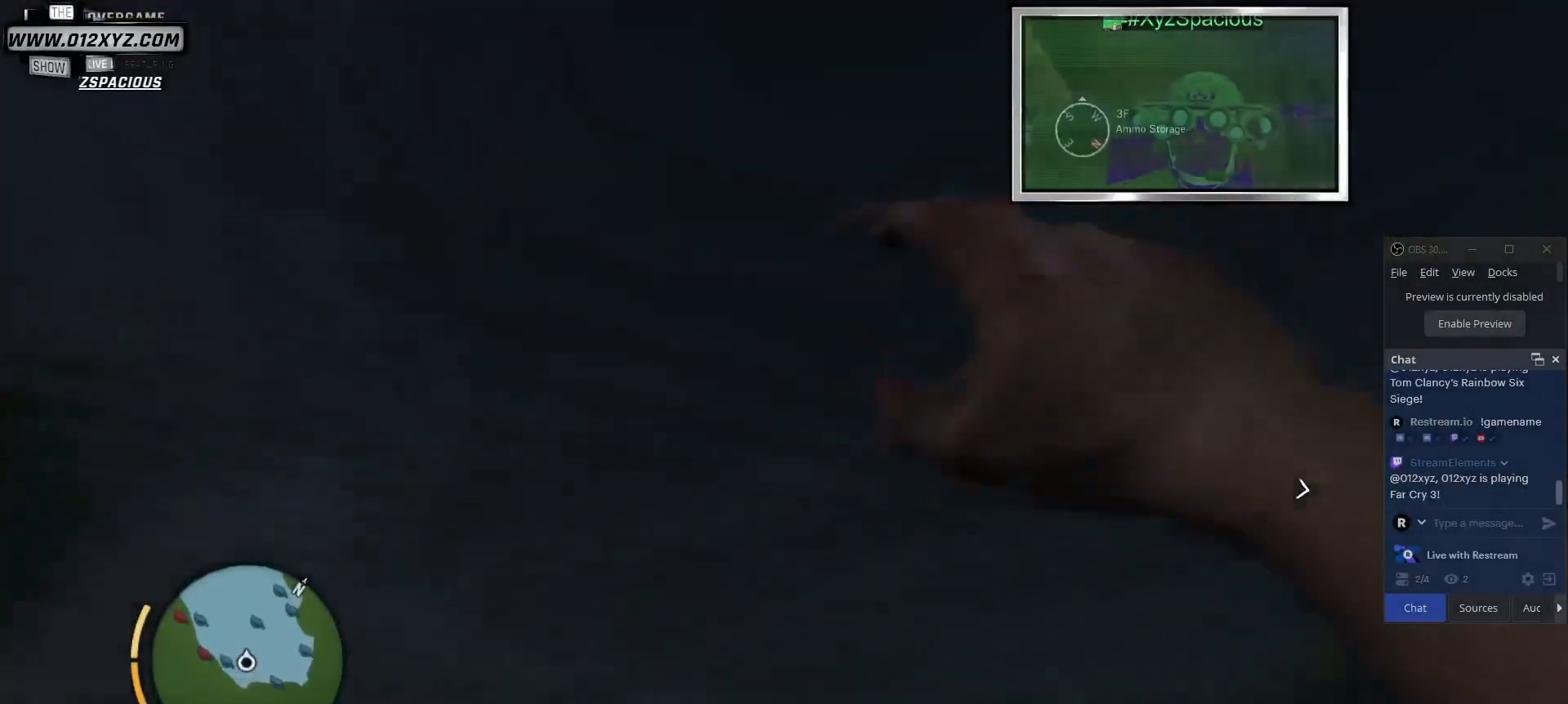
{"keys": ["d", "w"], "mouse": [], "events": [[367, "d", "down"]]}